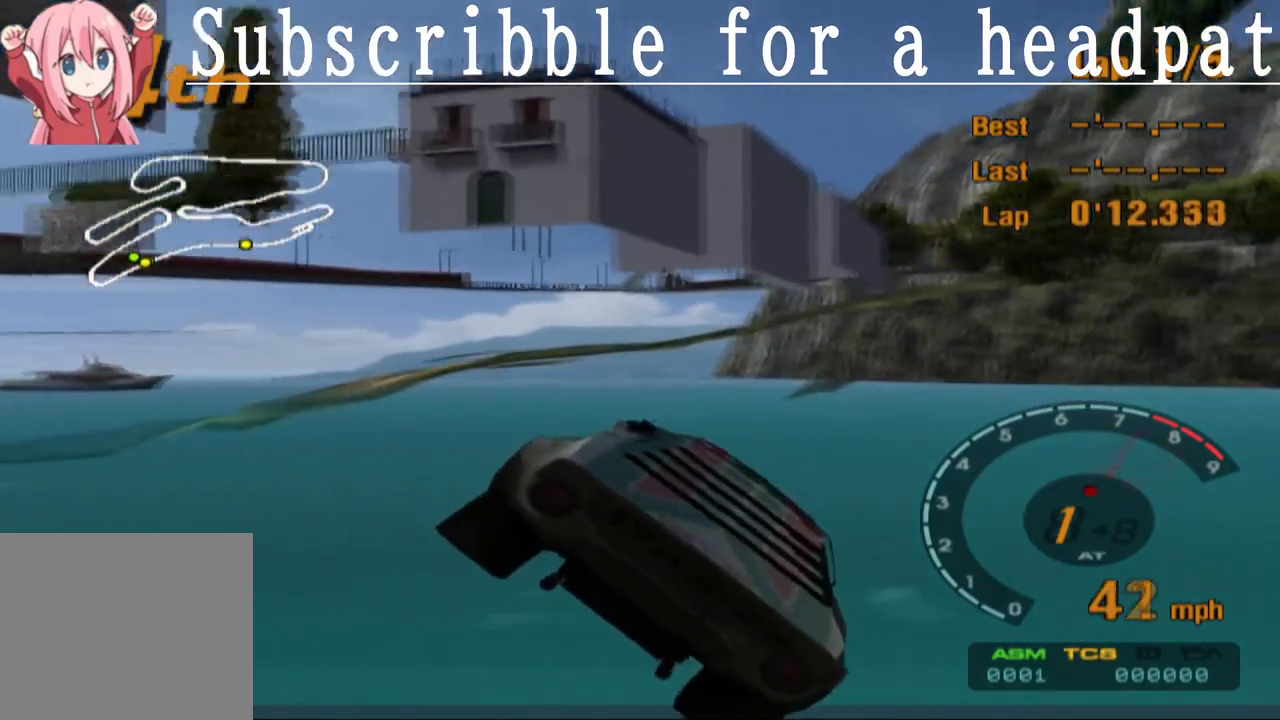
Gameplay with a controller (PlayStation layout); each line is a JSON object with the inputs held at the frame after it. "events" lists button and stick changes between this image and that frame as [ms after this image, input, new state], when the widget could be followed in between.
{"buttons": ["CROSS"], "left_stick": "center", "right_stick": "center", "events": [[500, "DPAD_LEFT", "up"]]}
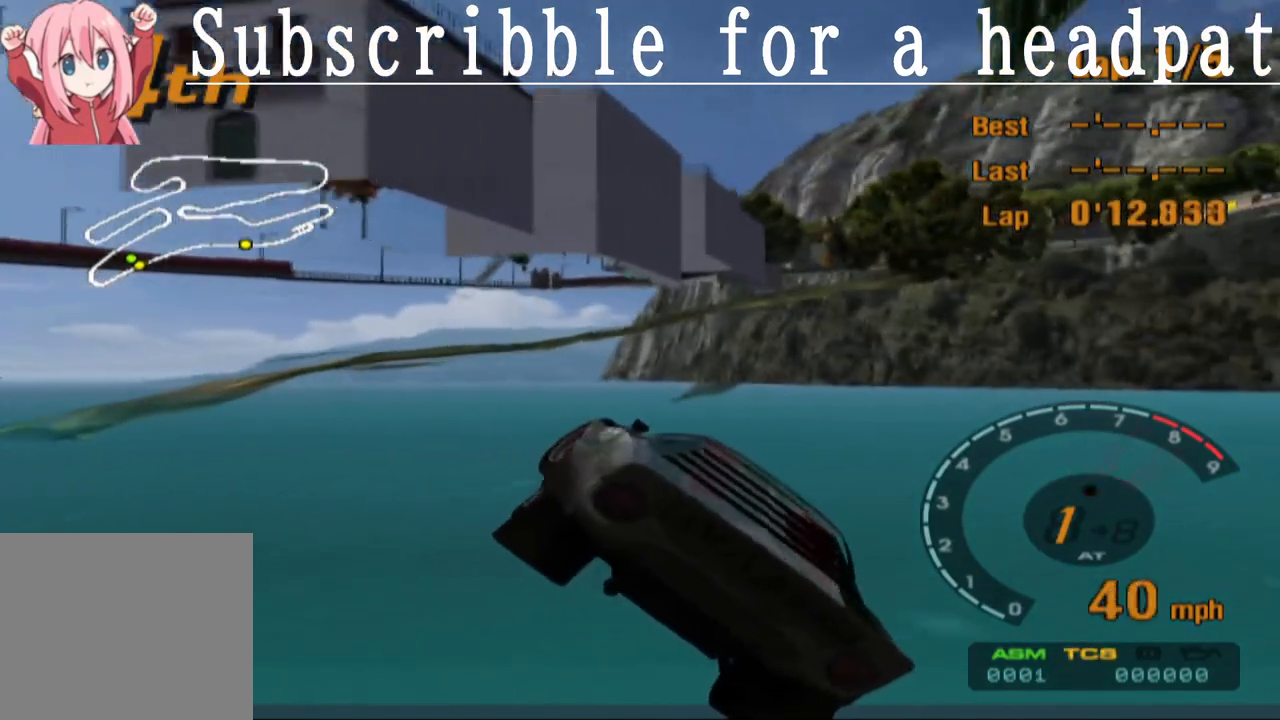
{"buttons": ["CROSS", "DPAD_RIGHT"], "left_stick": "center", "right_stick": "center", "events": [[300, "DPAD_RIGHT", "down"]]}
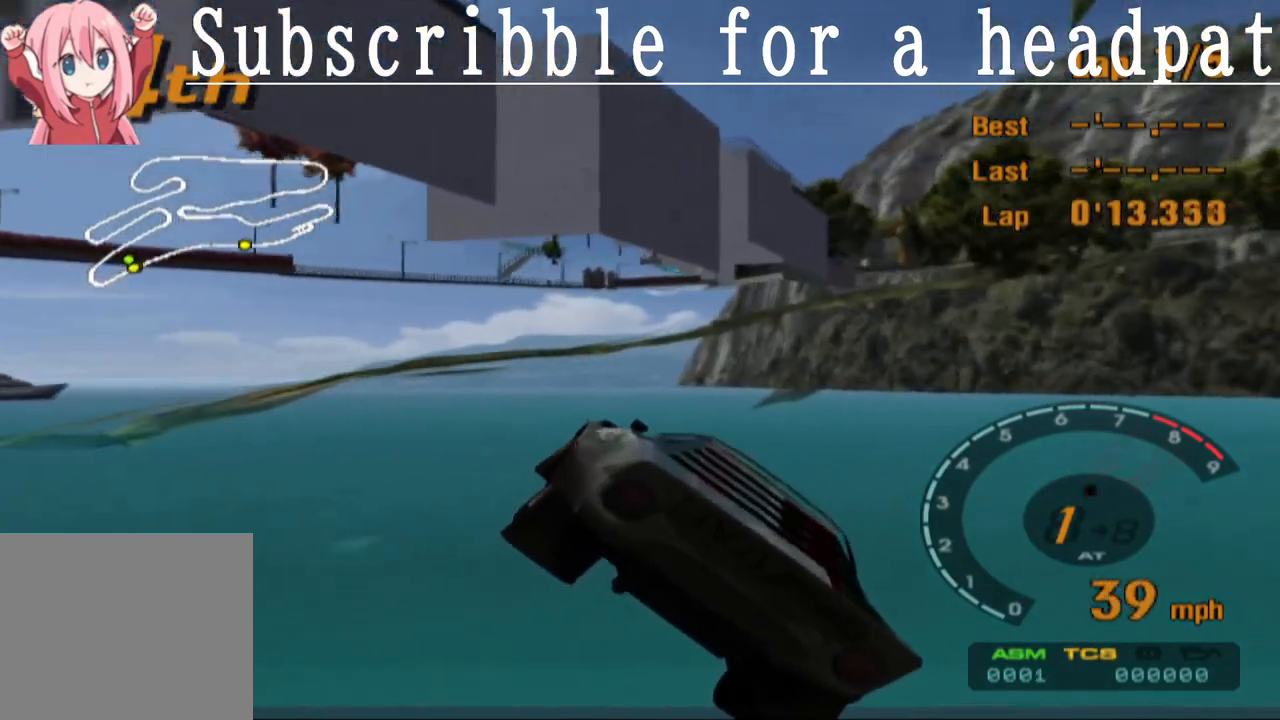
{"buttons": ["CROSS", "DPAD_RIGHT"], "left_stick": "center", "right_stick": "center", "events": []}
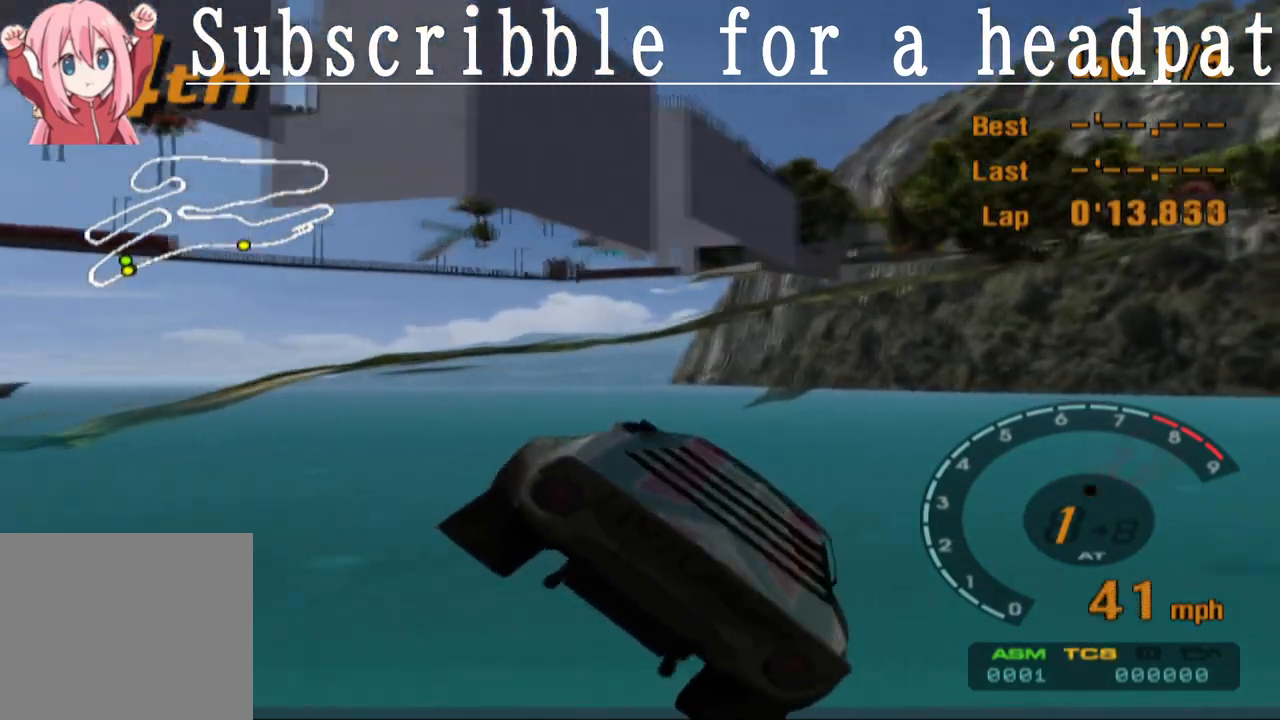
{"buttons": ["CROSS", "DPAD_RIGHT"], "left_stick": "center", "right_stick": "center", "events": [[167, "DPAD_RIGHT", "up"], [483, "DPAD_RIGHT", "down"]]}
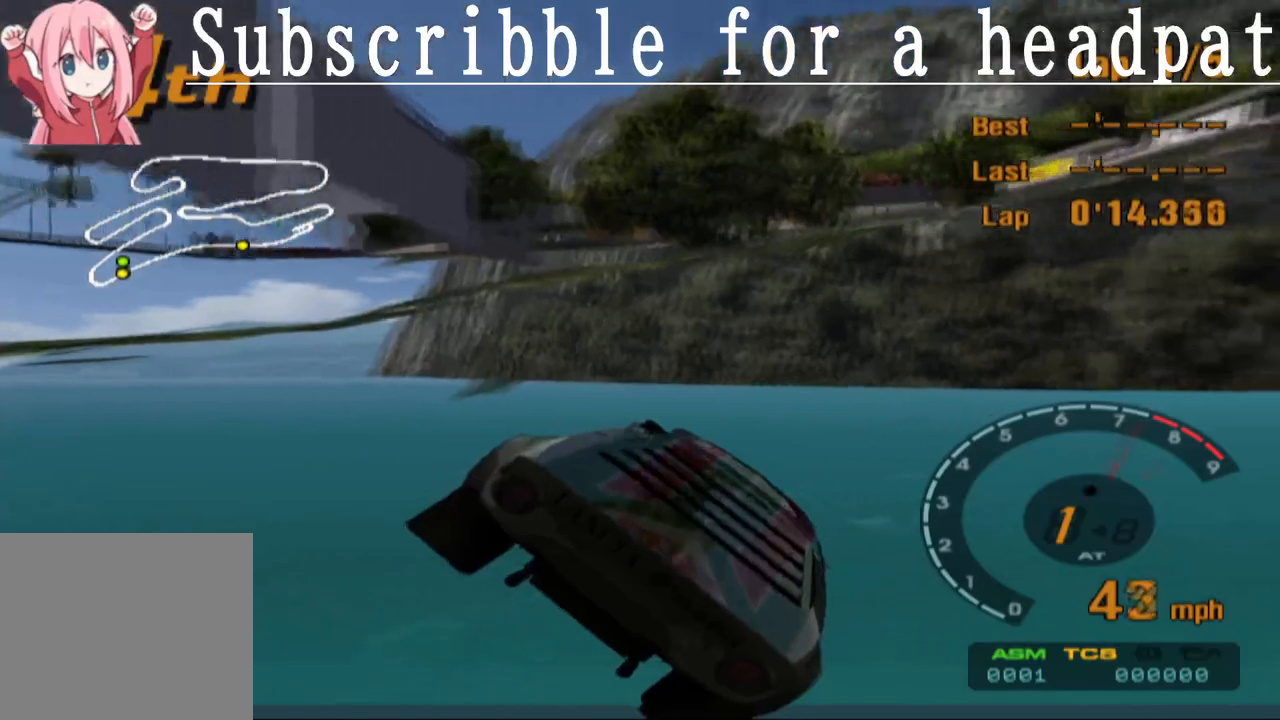
{"buttons": ["CROSS", "DPAD_RIGHT"], "left_stick": "center", "right_stick": "center", "events": []}
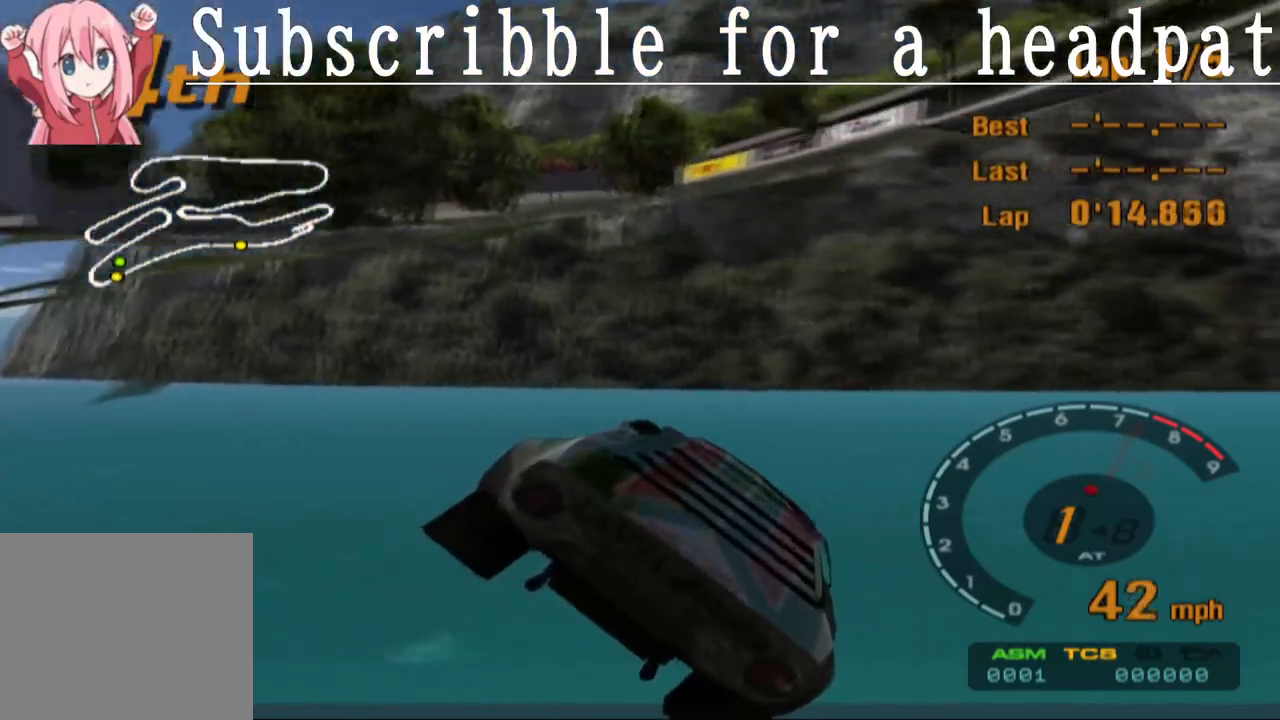
{"buttons": ["CROSS", "DPAD_RIGHT"], "left_stick": "center", "right_stick": "center", "events": []}
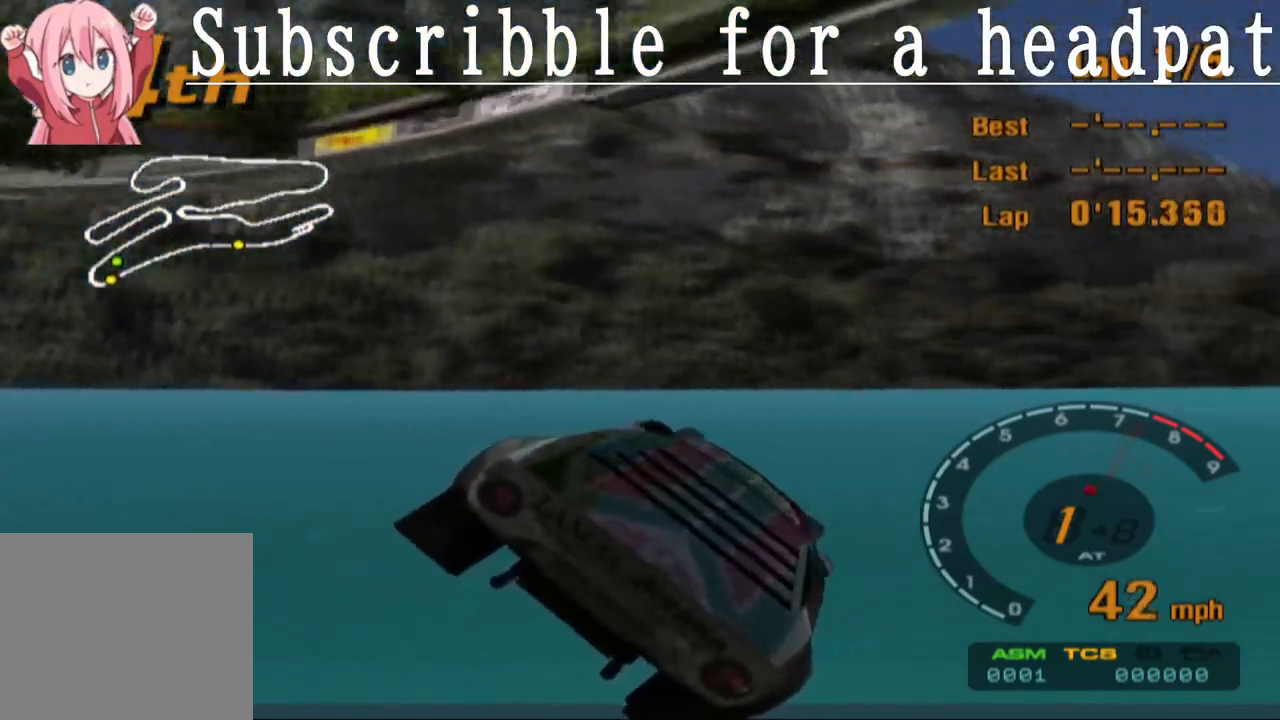
{"buttons": ["CROSS", "DPAD_RIGHT"], "left_stick": "center", "right_stick": "center", "events": []}
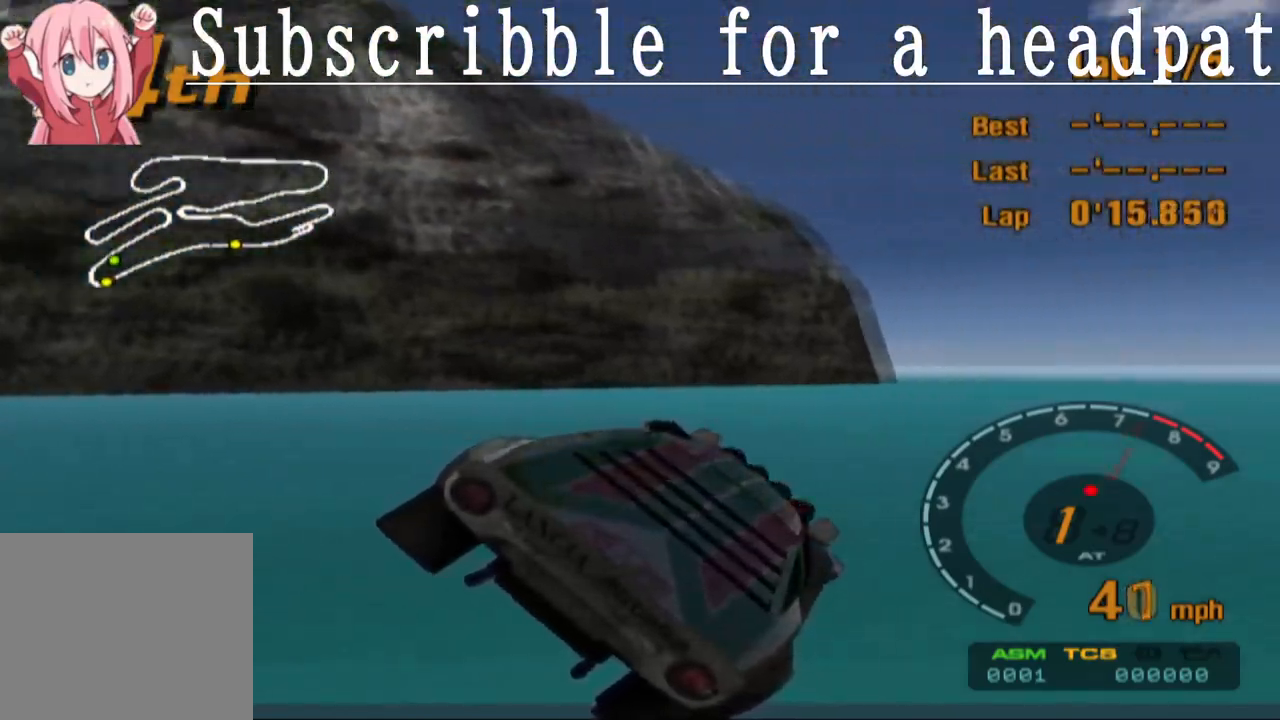
{"buttons": ["CROSS", "DPAD_RIGHT"], "left_stick": "center", "right_stick": "center", "events": []}
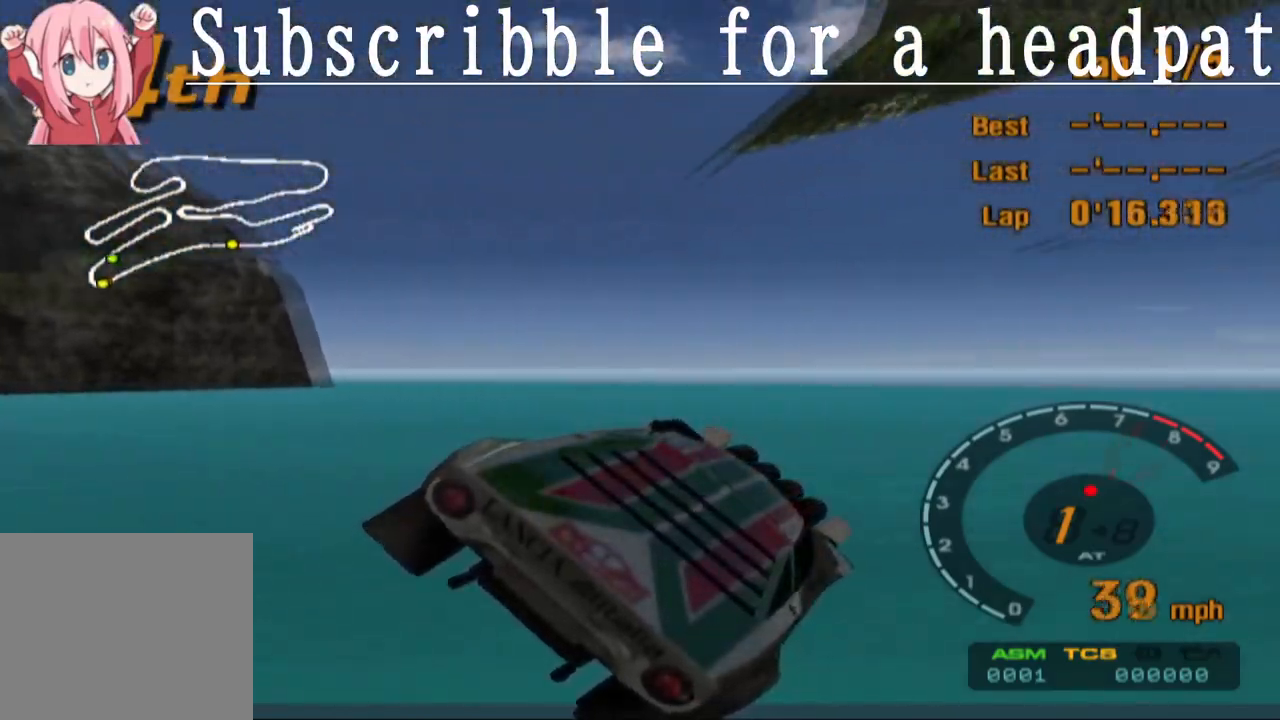
{"buttons": ["CROSS", "DPAD_RIGHT"], "left_stick": "center", "right_stick": "center", "events": []}
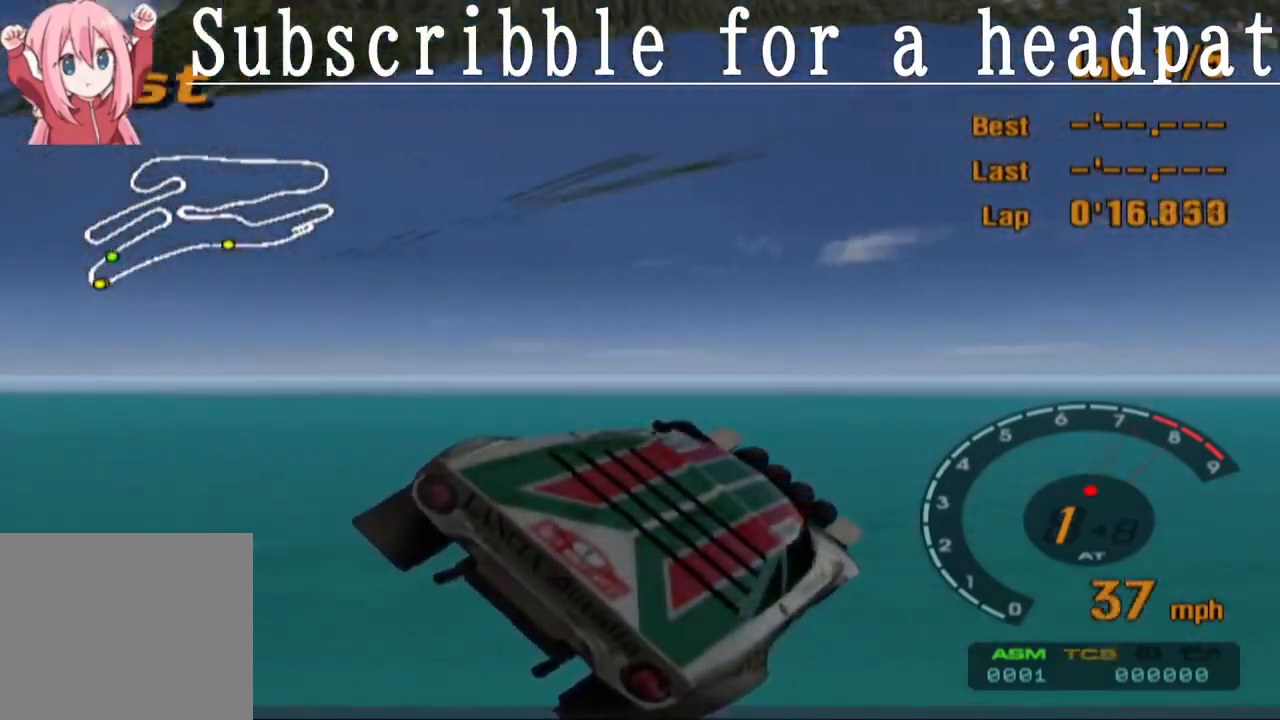
{"buttons": ["CROSS"], "left_stick": "center", "right_stick": "center", "events": [[400, "DPAD_RIGHT", "up"]]}
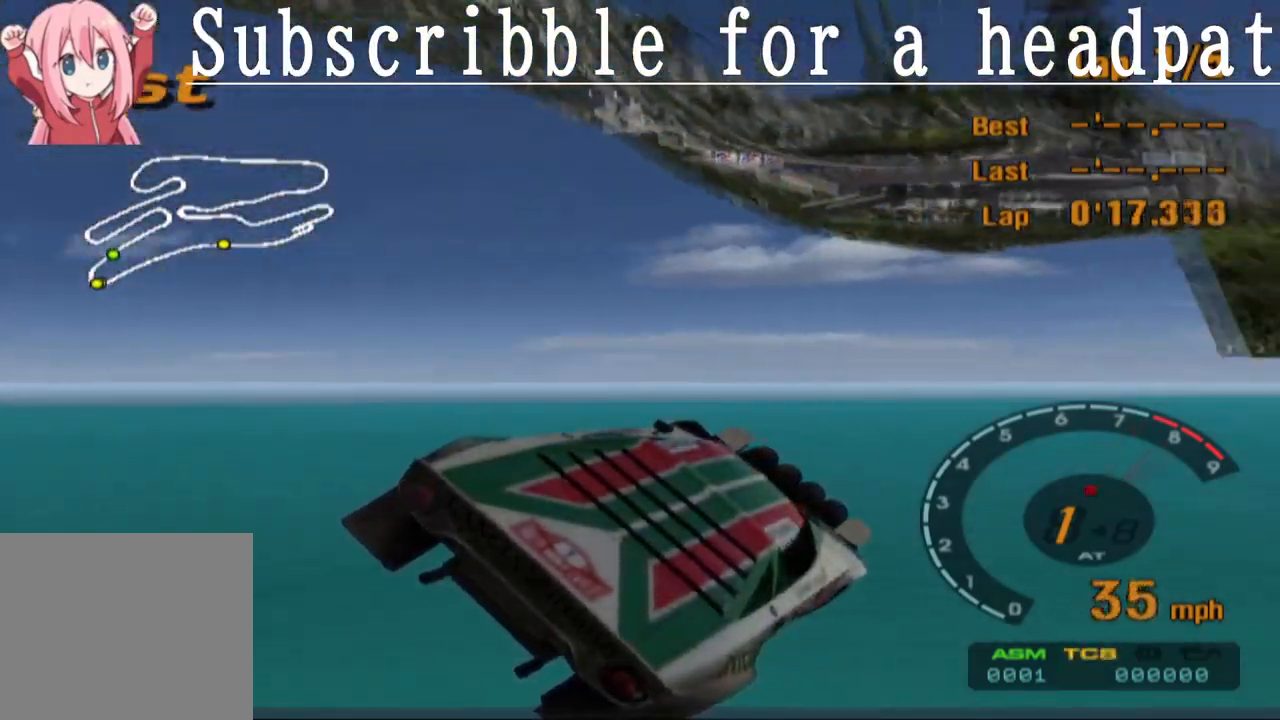
{"buttons": ["CROSS"], "left_stick": "center", "right_stick": "center", "events": [[133, "DPAD_LEFT", "down"], [433, "DPAD_LEFT", "up"]]}
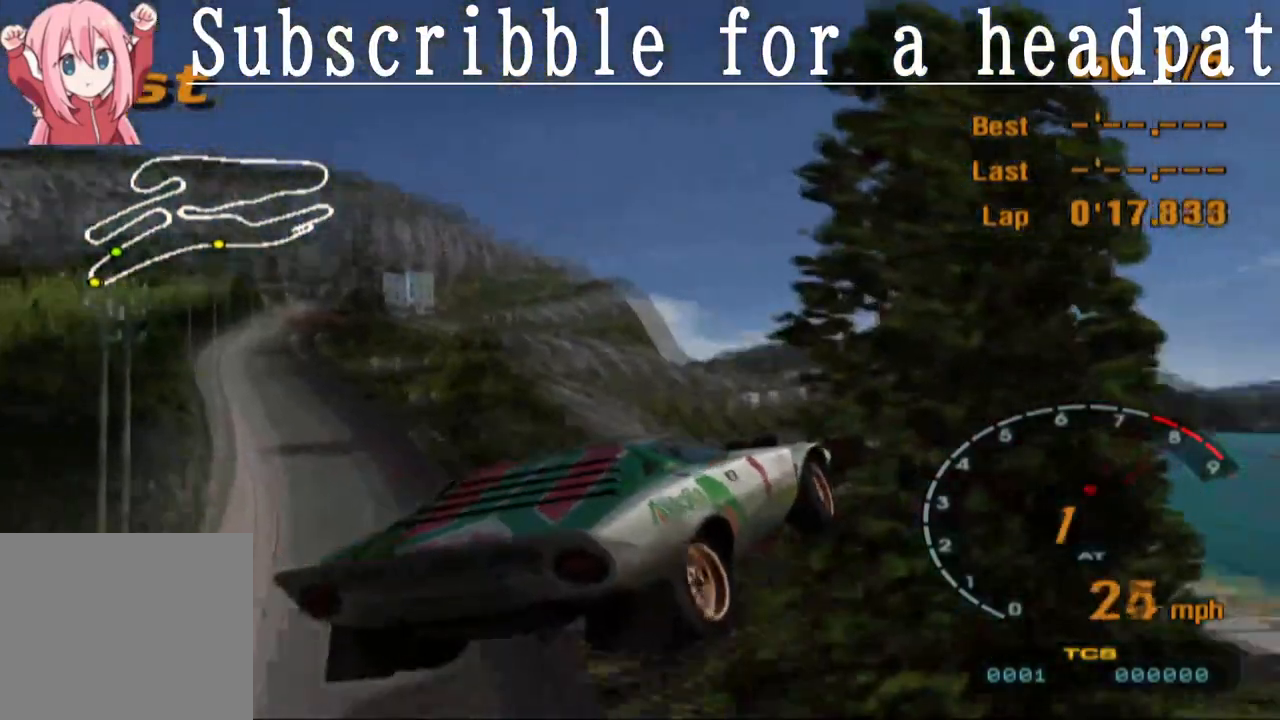
{"buttons": [], "left_stick": "center", "right_stick": "center", "events": [[117, "DPAD_LEFT", "down"], [233, "DPAD_LEFT", "up"], [383, "CROSS", "up"]]}
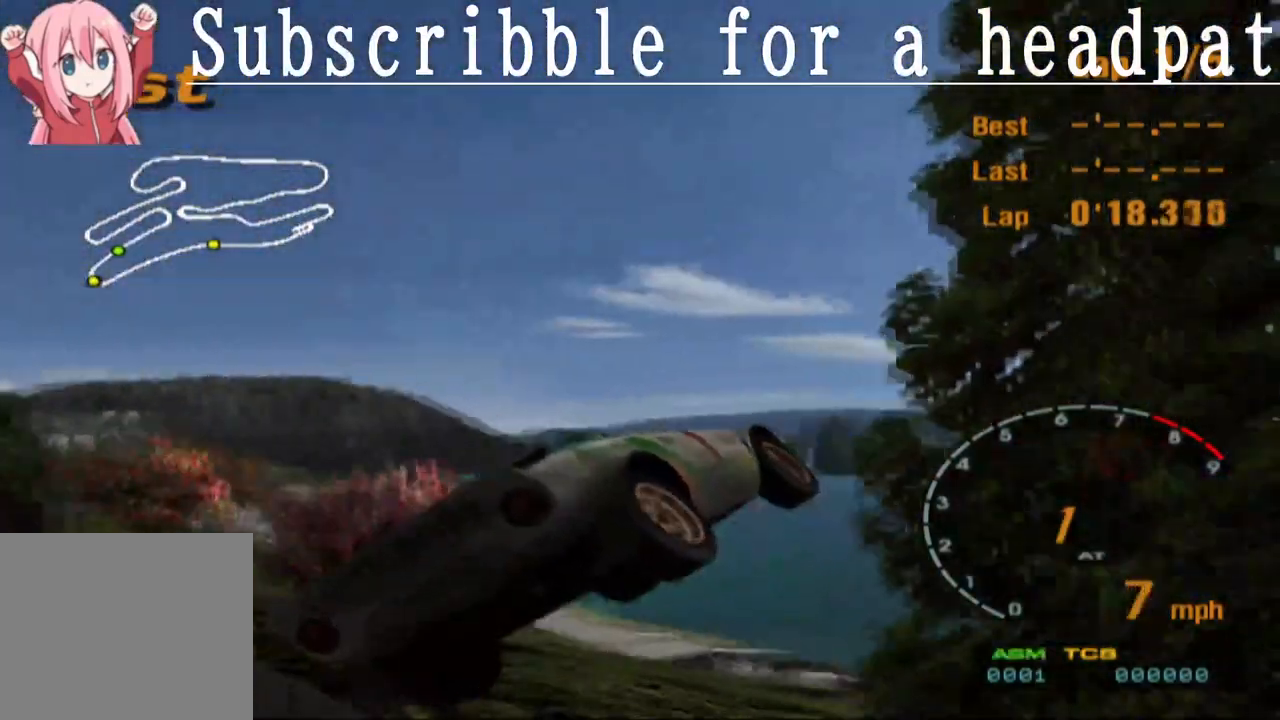
{"buttons": ["L1"], "left_stick": "center", "right_stick": "center", "events": [[133, "L1", "down"]]}
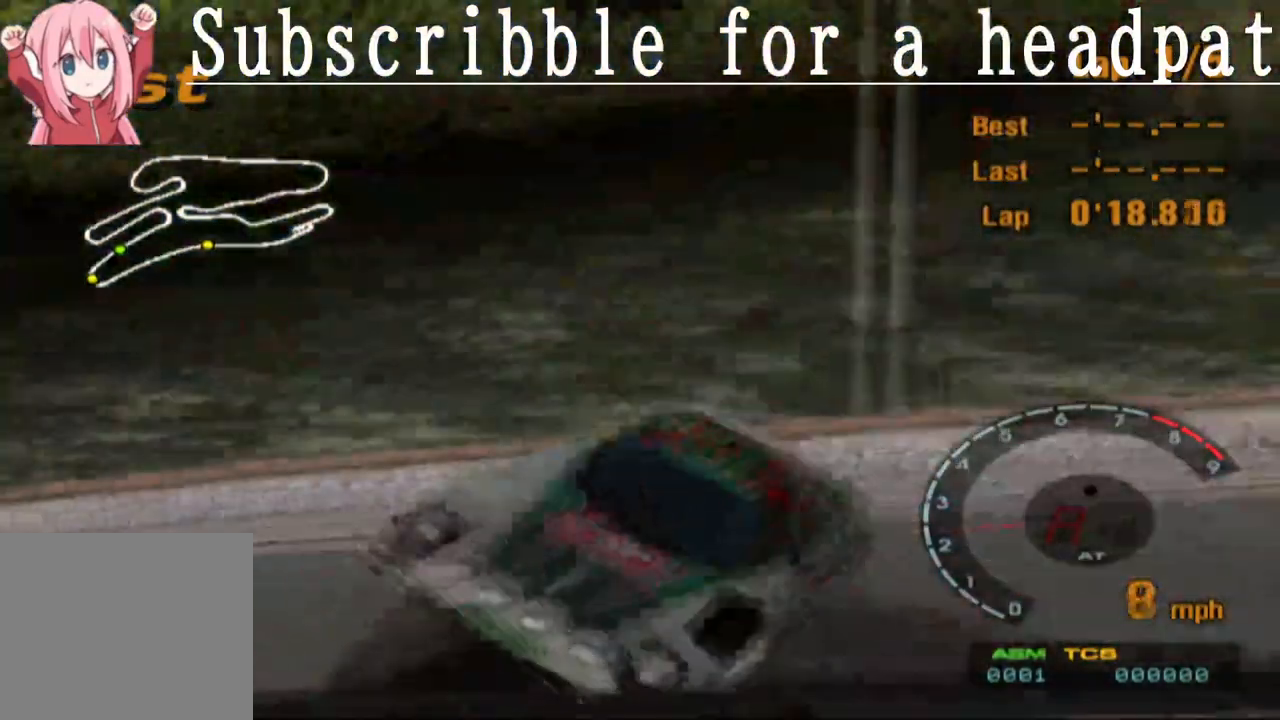
{"buttons": ["L1"], "left_stick": "center", "right_stick": "center", "events": []}
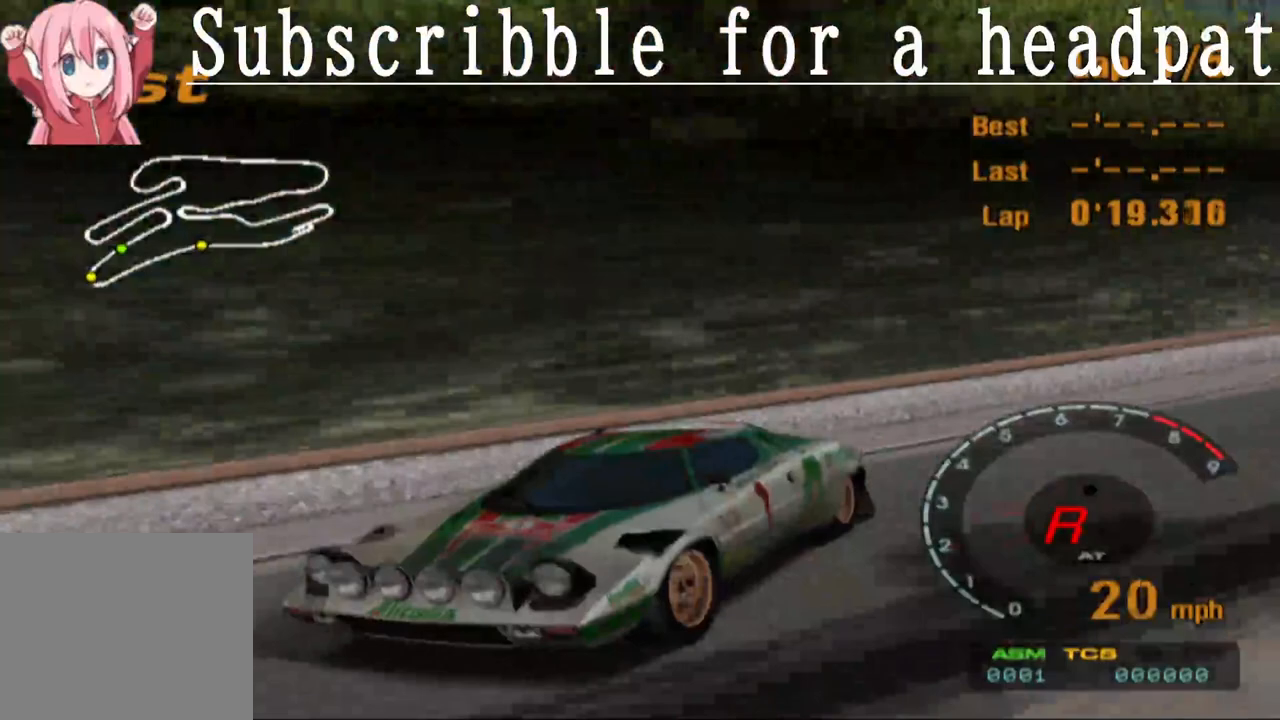
{"buttons": ["TRIANGLE", "DPAD_LEFT"], "left_stick": "center", "right_stick": "center", "events": [[100, "DPAD_LEFT", "down"], [167, "TRIANGLE", "down"], [267, "L1", "up"]]}
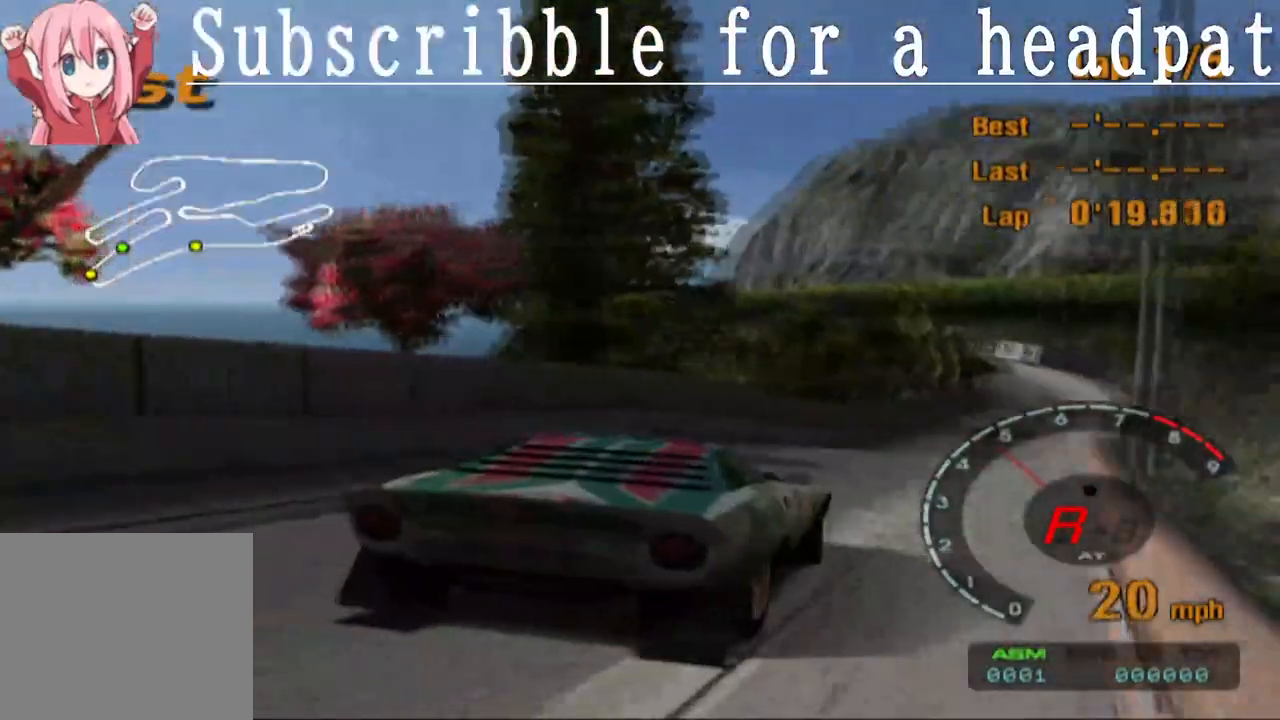
{"buttons": ["DPAD_LEFT"], "left_stick": "center", "right_stick": "center", "events": [[283, "TRIANGLE", "up"]]}
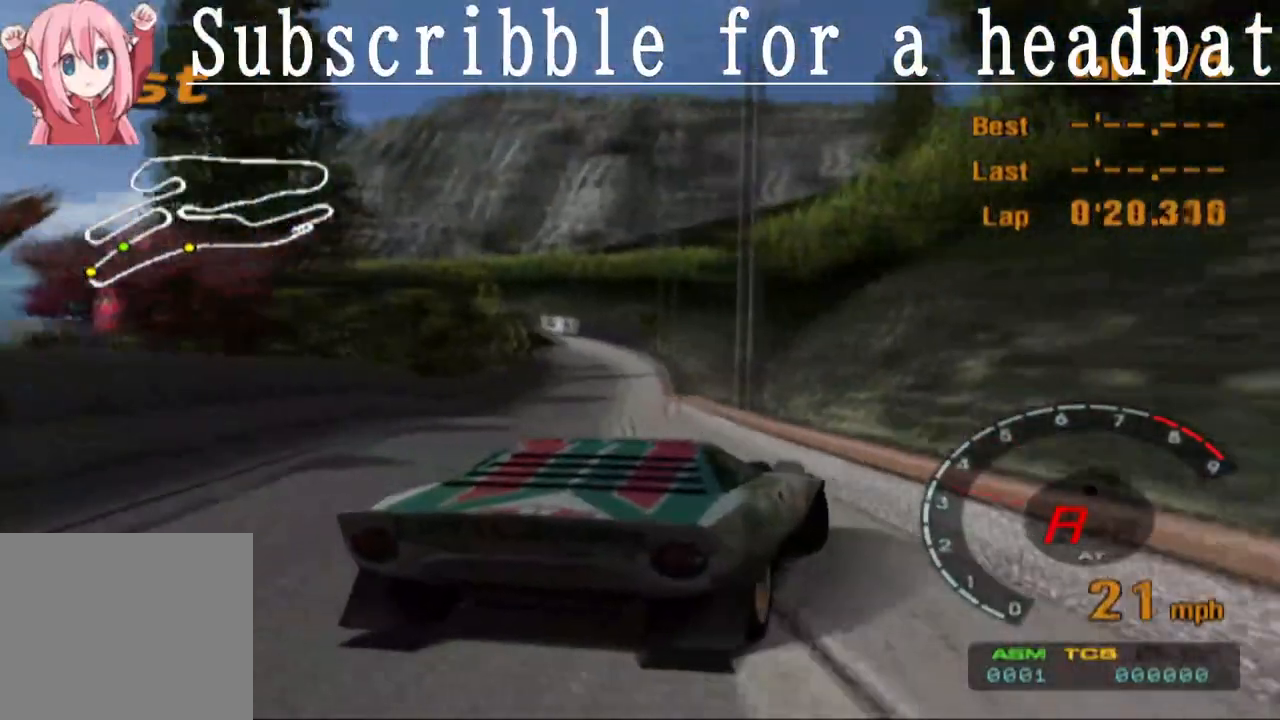
{"buttons": ["SQUARE", "DPAD_LEFT"], "left_stick": "center", "right_stick": "center", "events": [[200, "SQUARE", "down"]]}
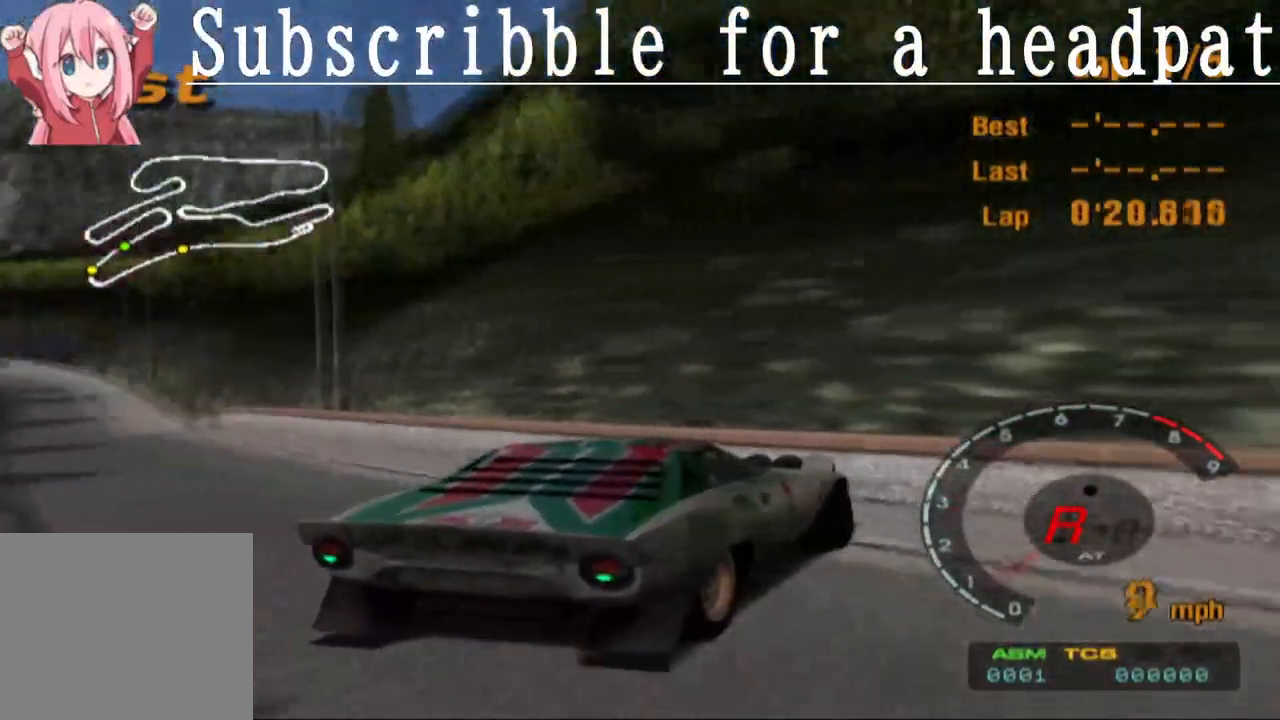
{"buttons": ["SQUARE"], "left_stick": "center", "right_stick": "center", "events": [[217, "DPAD_LEFT", "up"]]}
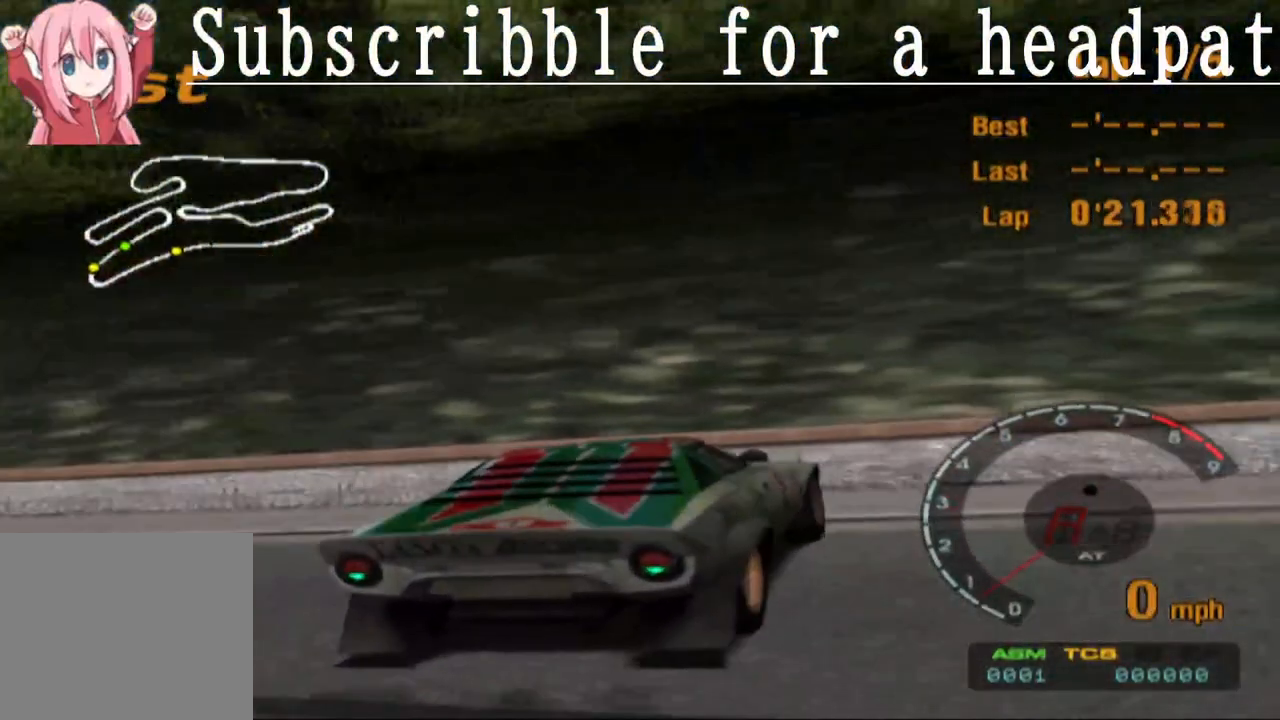
{"buttons": ["SQUARE"], "left_stick": "center", "right_stick": "center", "events": []}
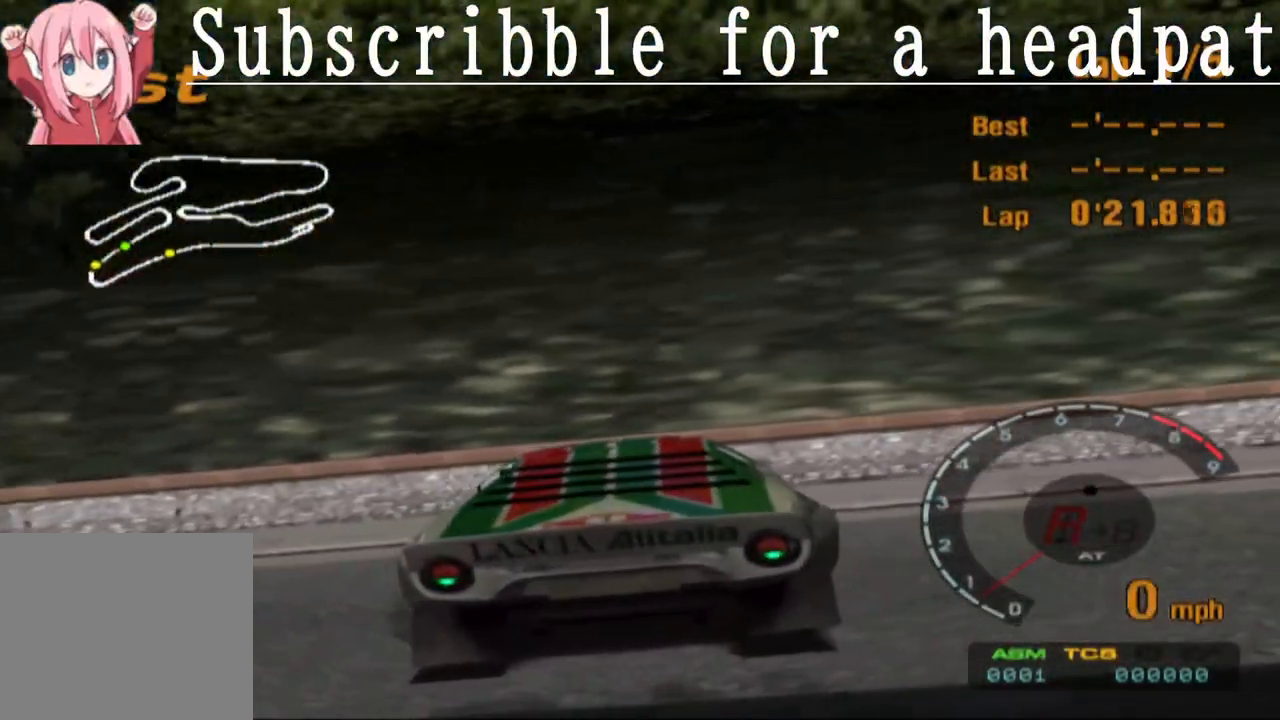
{"buttons": ["SQUARE"], "left_stick": "center", "right_stick": "center", "events": []}
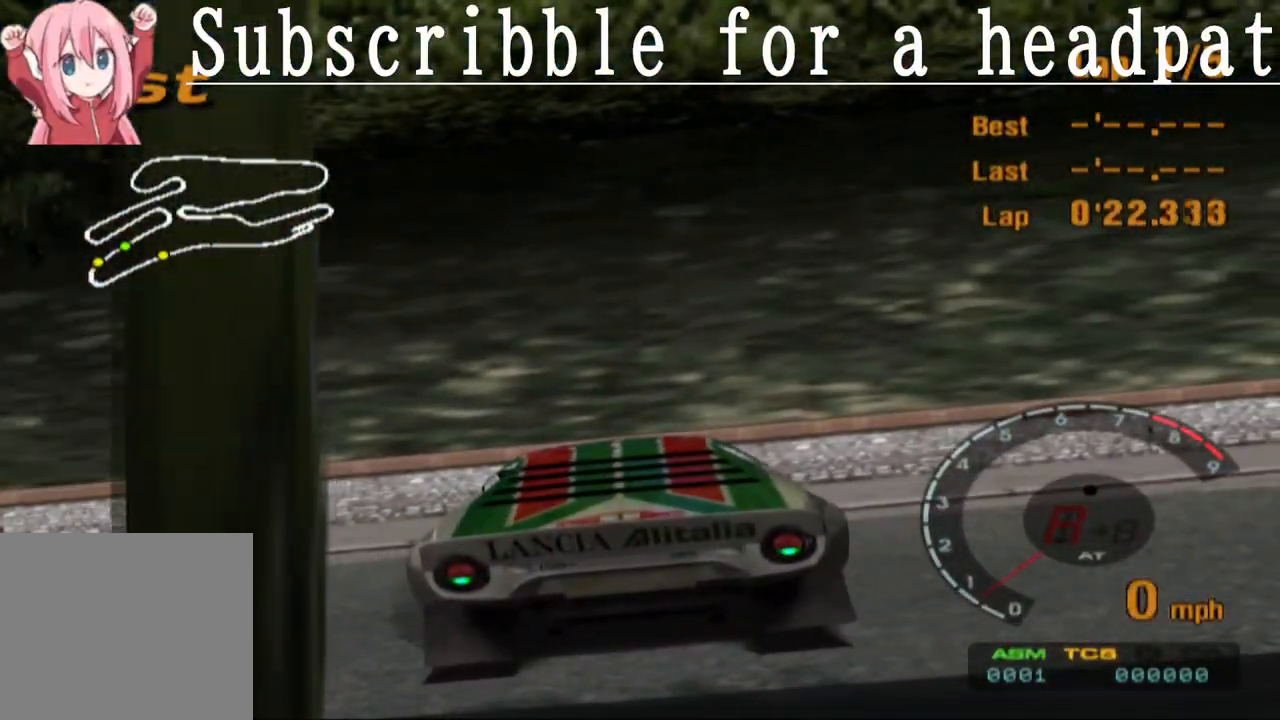
{"buttons": ["SQUARE"], "left_stick": "center", "right_stick": "center", "events": []}
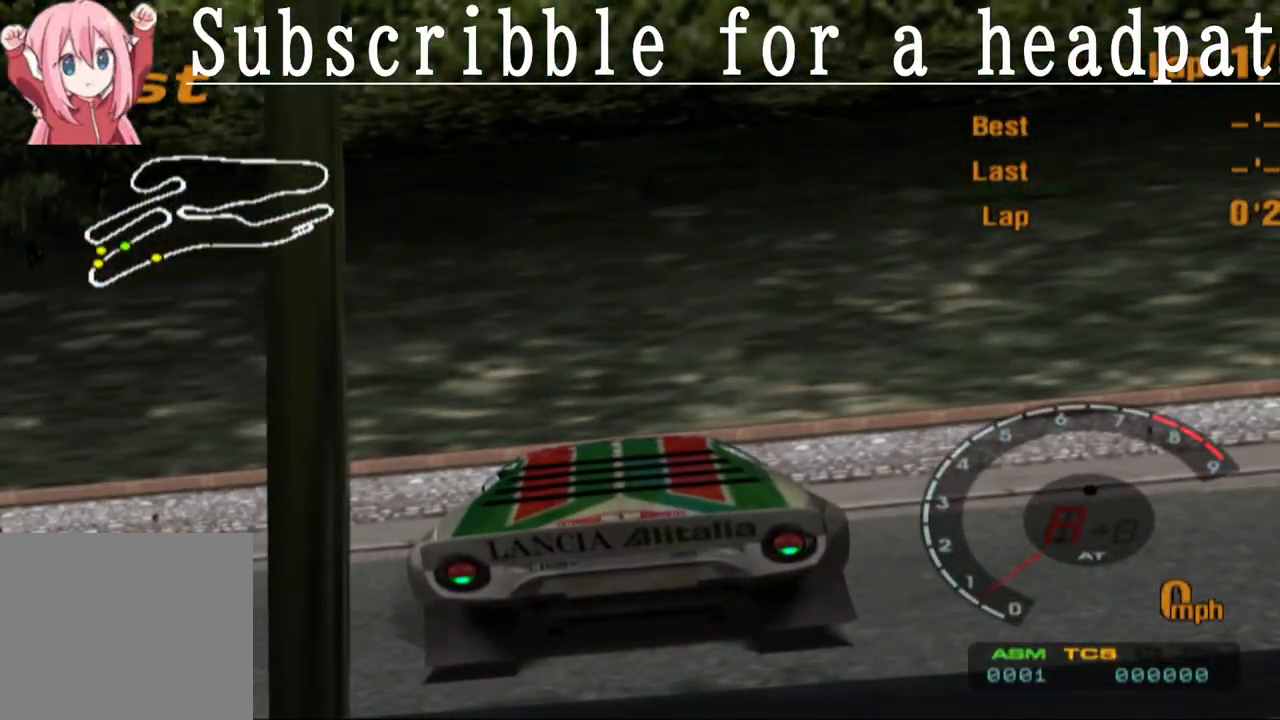
{"buttons": ["SQUARE", "L1"], "left_stick": "center", "right_stick": "center", "events": [[383, "L1", "down"]]}
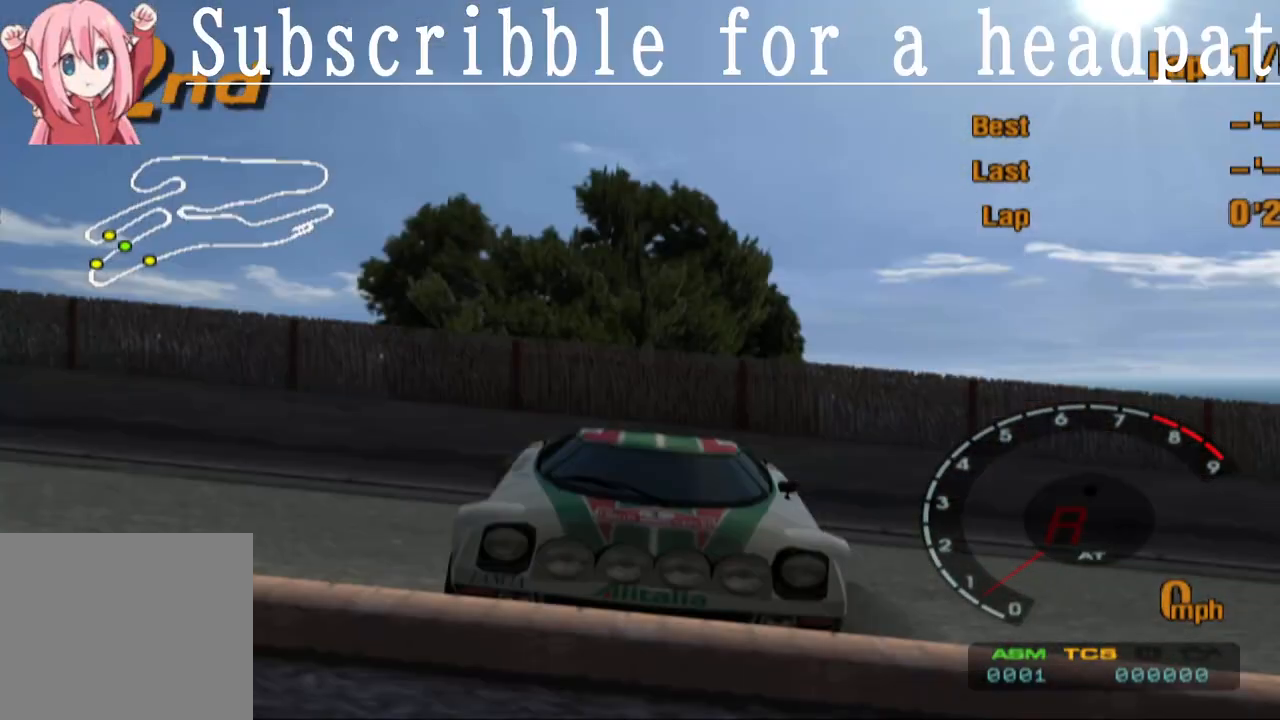
{"buttons": ["SQUARE", "L1"], "left_stick": "center", "right_stick": "center", "events": []}
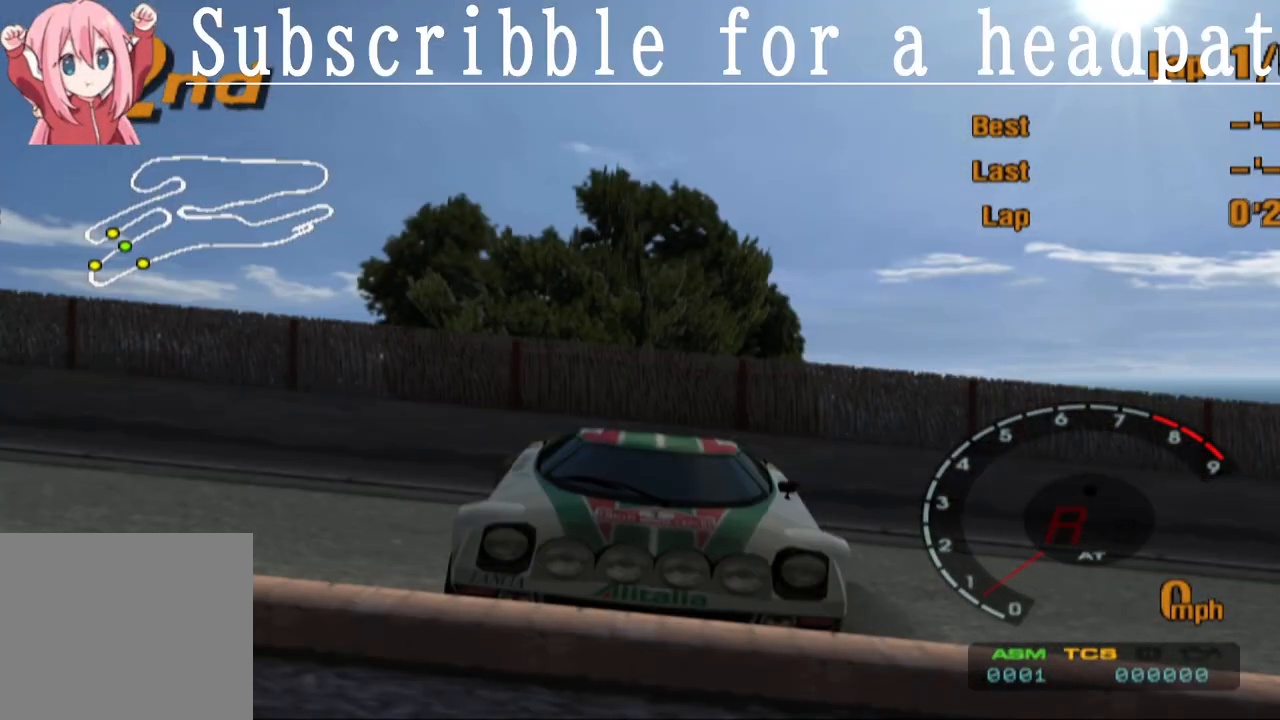
{"buttons": ["SQUARE", "L1"], "left_stick": "center", "right_stick": "center", "events": []}
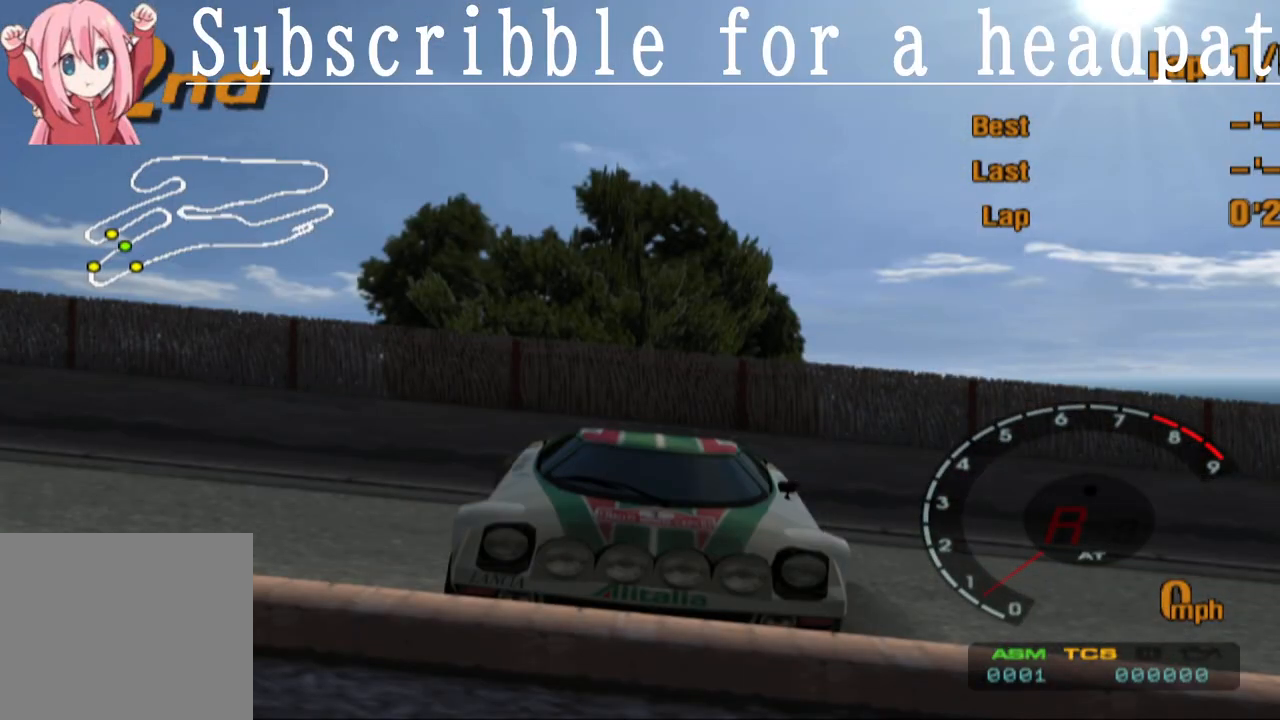
{"buttons": ["CROSS", "DPAD_RIGHT"], "left_stick": "center", "right_stick": "center", "events": [[83, "SQUARE", "up"], [167, "DPAD_RIGHT", "down"], [233, "CROSS", "down"], [233, "L1", "up"]]}
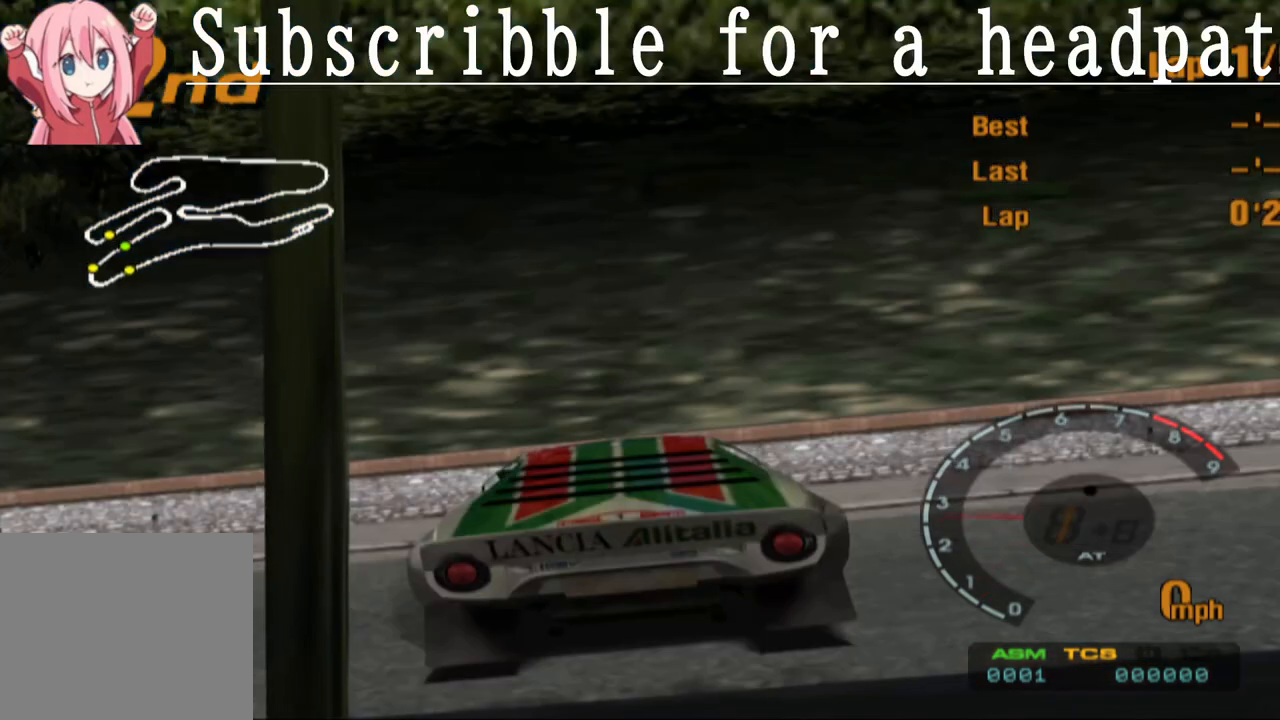
{"buttons": ["CROSS", "DPAD_RIGHT"], "left_stick": "center", "right_stick": "center", "events": []}
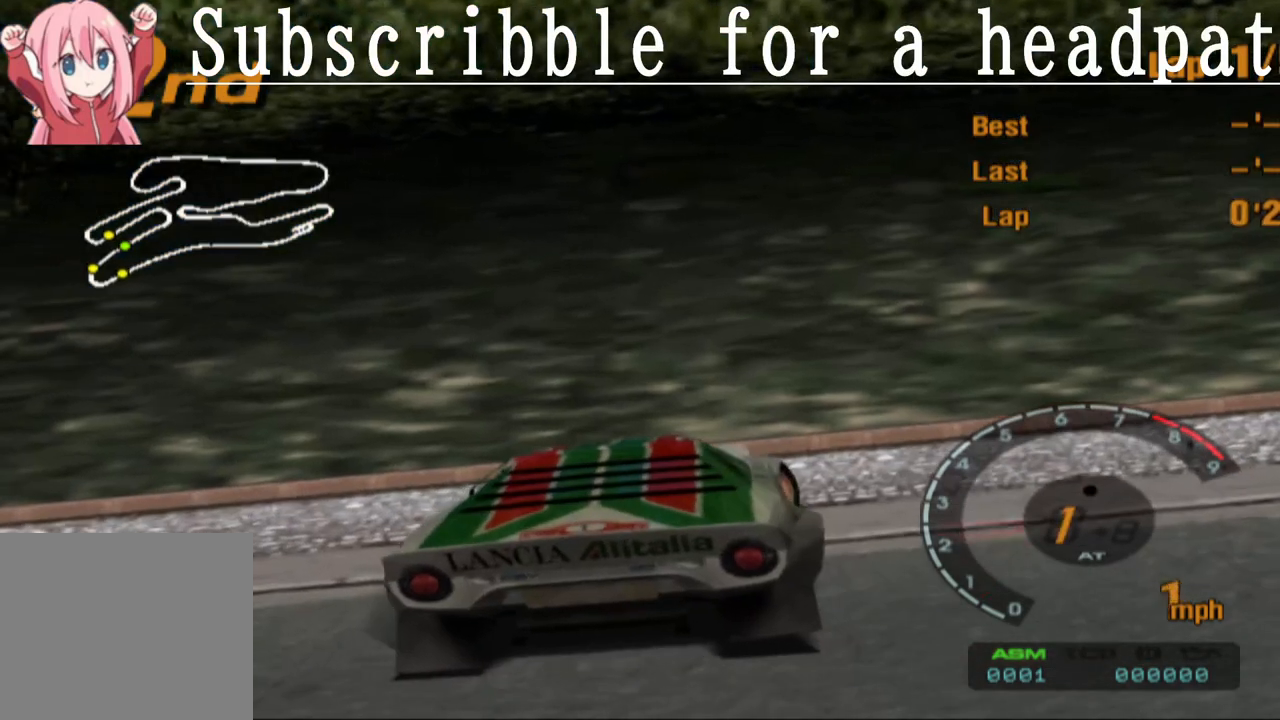
{"buttons": ["DPAD_RIGHT"], "left_stick": "center", "right_stick": "center", "events": [[367, "CROSS", "up"]]}
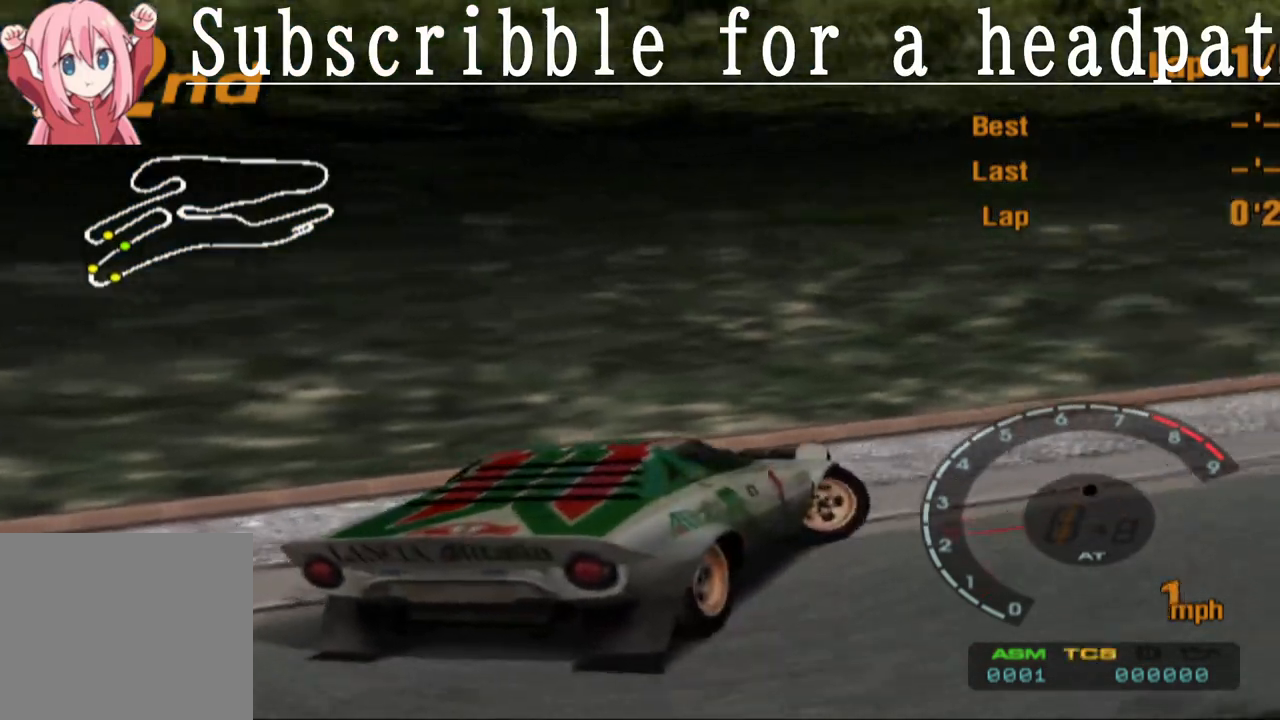
{"buttons": ["SQUARE", "L1"], "left_stick": "center", "right_stick": "center", "events": [[50, "DPAD_RIGHT", "up"], [150, "SQUARE", "down"], [333, "L1", "down"]]}
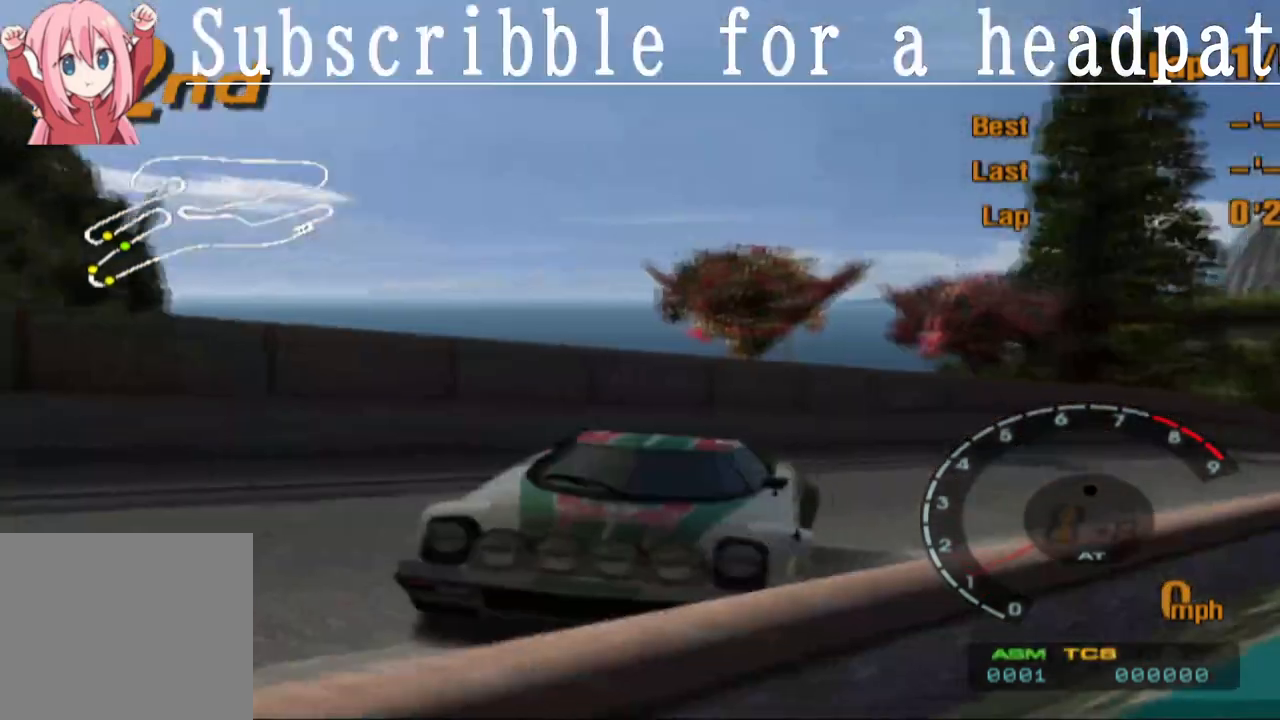
{"buttons": ["TRIANGLE", "L1", "DPAD_LEFT"], "left_stick": "center", "right_stick": "center", "events": [[200, "DPAD_LEFT", "down"], [217, "SQUARE", "up"], [283, "TRIANGLE", "down"]]}